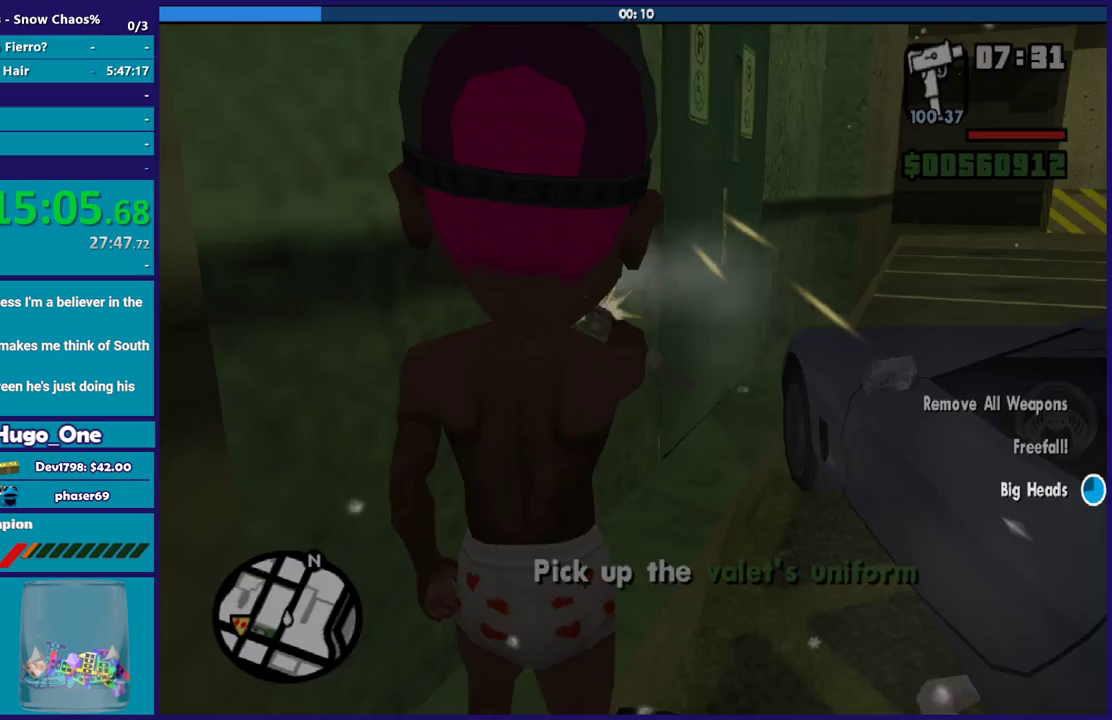
Gameplay with a controller (Xbox layout); each line is a JSON object with the inputs held at the frame after it. "events" lists button and stick changes between this image and that frame as [ms after this image, input, new state], when the widget could be followed in between.
{"buttons": [], "left_stick": "center", "right_stick": "center", "events": [[33, "left_stick", "right"], [133, "left_stick", "up-right"], [200, "left_stick", "up"], [200, "right_stick", "center"], [334, "A", "down"], [334, "left_stick", "up-right"], [400, "left_stick", "center"], [434, "A", "up"]]}
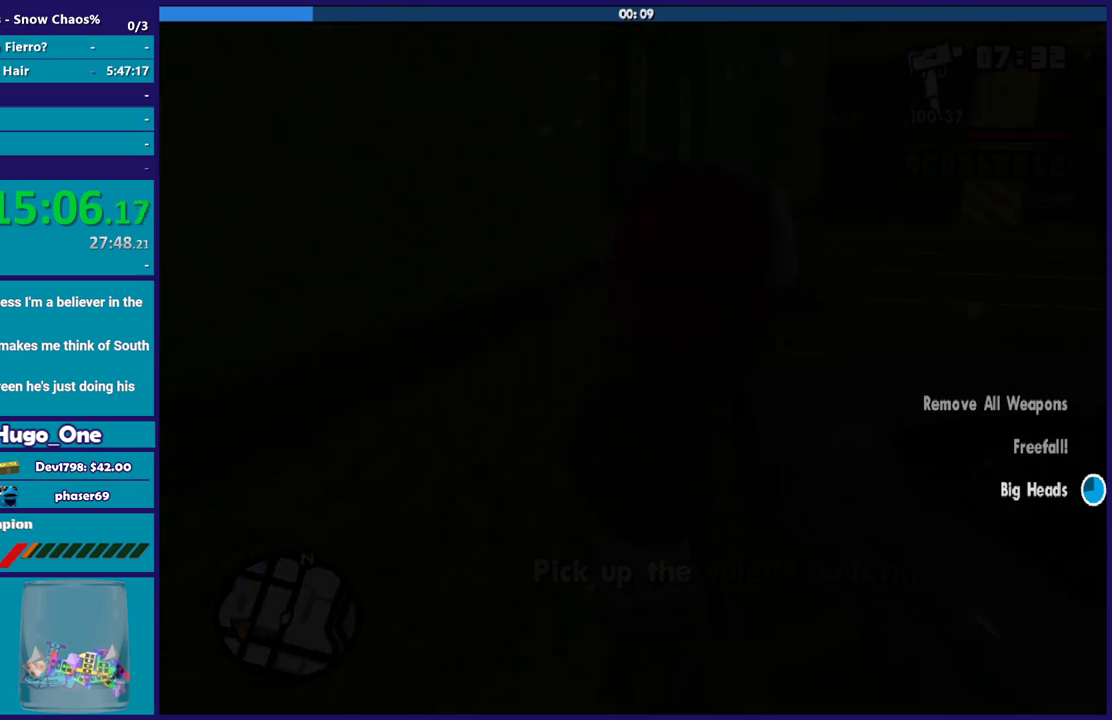
{"buttons": ["A"], "left_stick": "center", "right_stick": "center", "events": [[34, "A", "down"], [134, "A", "up"], [234, "A", "down"], [334, "A", "up"], [434, "A", "down"]]}
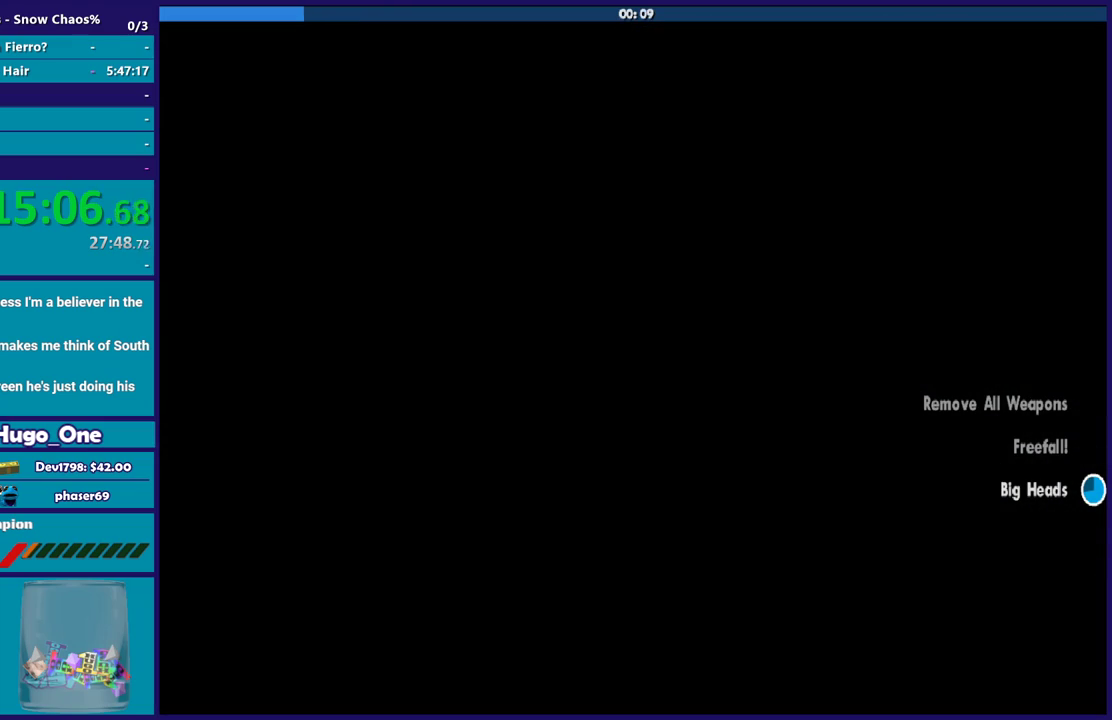
{"buttons": [], "left_stick": "center", "right_stick": "center", "events": [[33, "A", "up"], [167, "A", "down"], [267, "A", "up"], [367, "A", "down"], [467, "A", "up"]]}
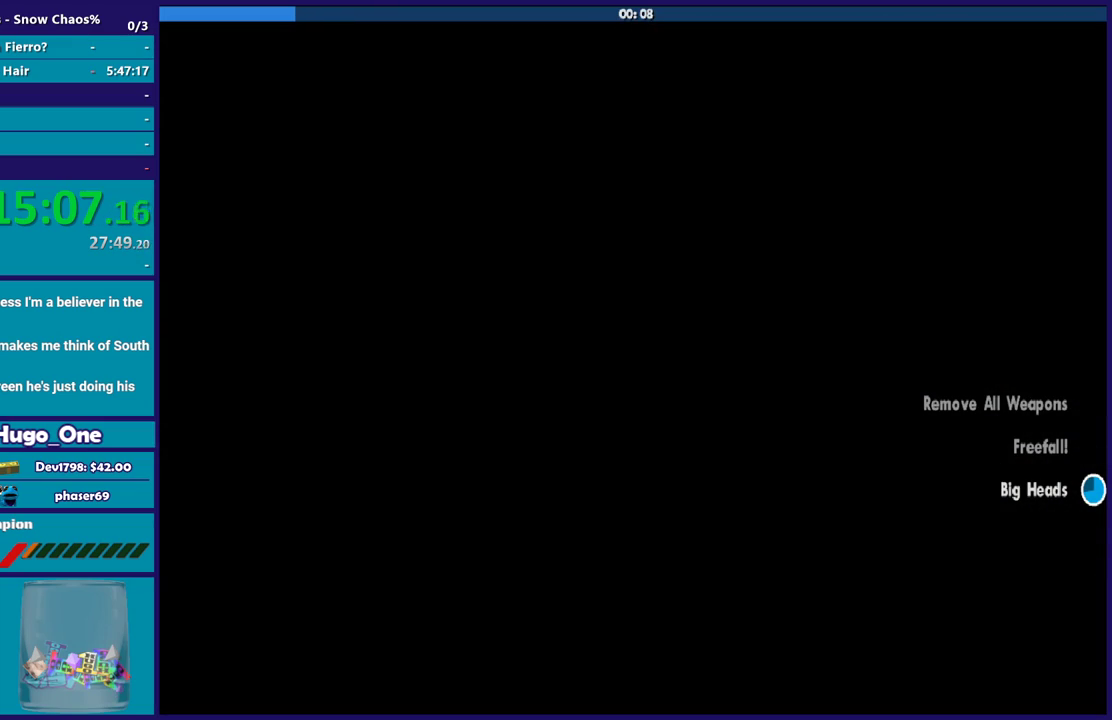
{"buttons": [], "left_stick": "center", "right_stick": "center", "events": [[66, "A", "down"], [200, "A", "up"], [300, "A", "down"], [400, "A", "up"]]}
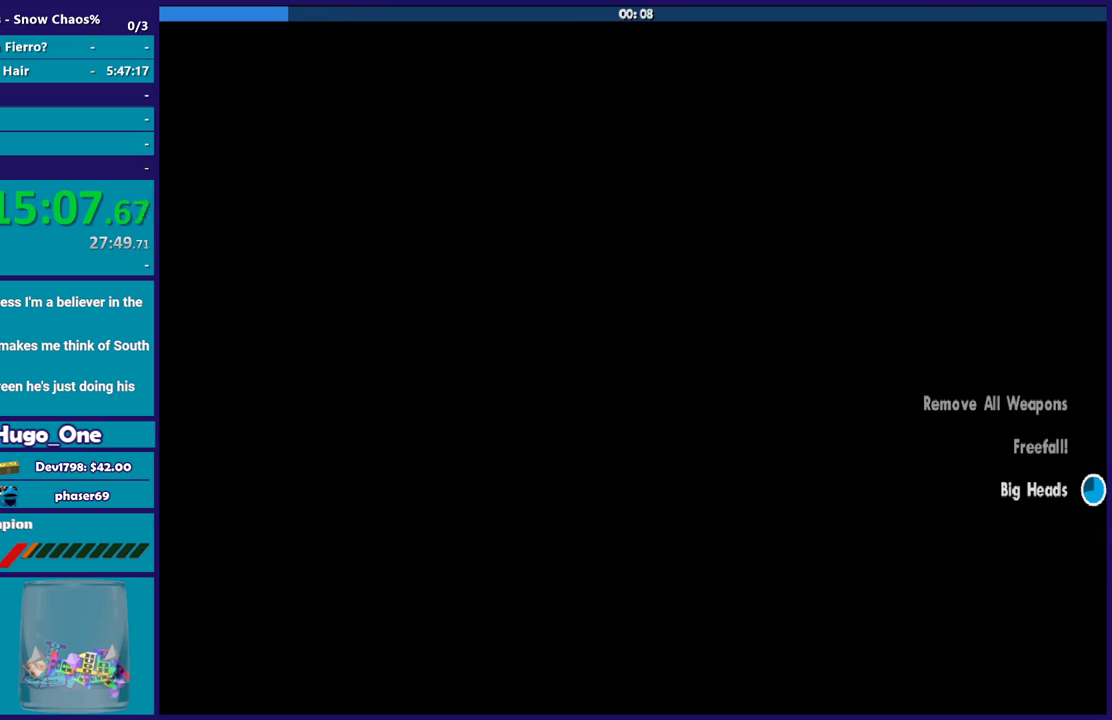
{"buttons": ["A"], "left_stick": "center", "right_stick": "center", "events": [[33, "A", "down"], [133, "A", "up"], [234, "A", "down"], [367, "A", "up"], [467, "A", "down"]]}
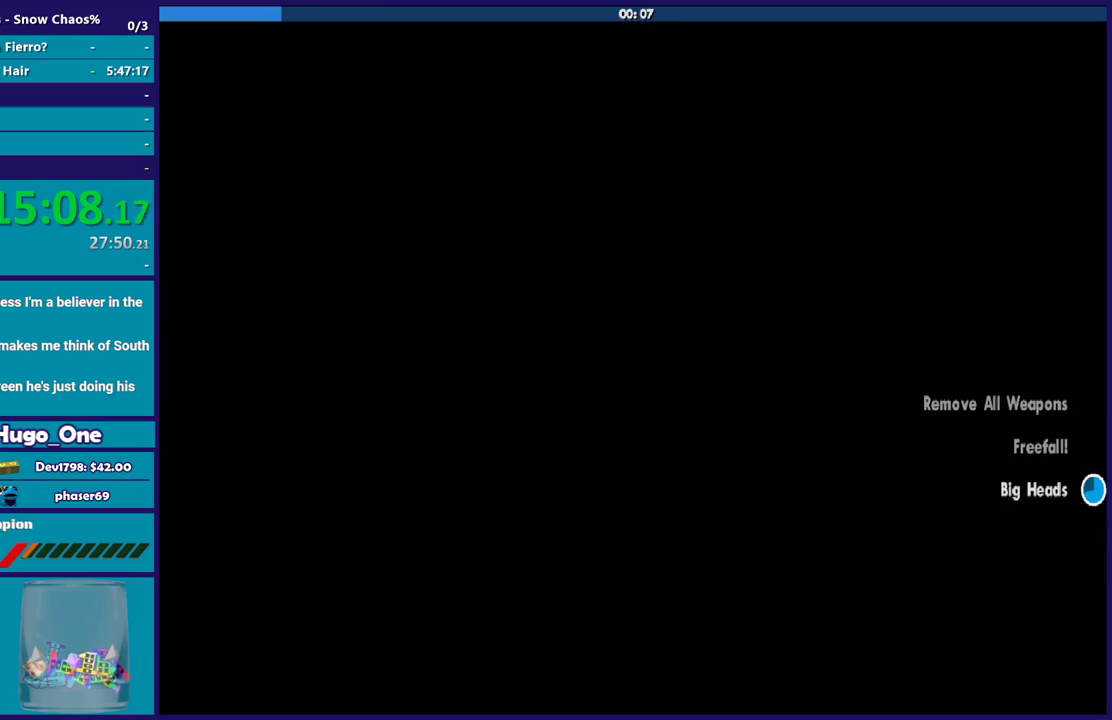
{"buttons": [], "left_stick": "center", "right_stick": "center", "events": [[67, "A", "up"], [167, "A", "down"], [267, "A", "up"], [368, "A", "down"], [434, "A", "up"]]}
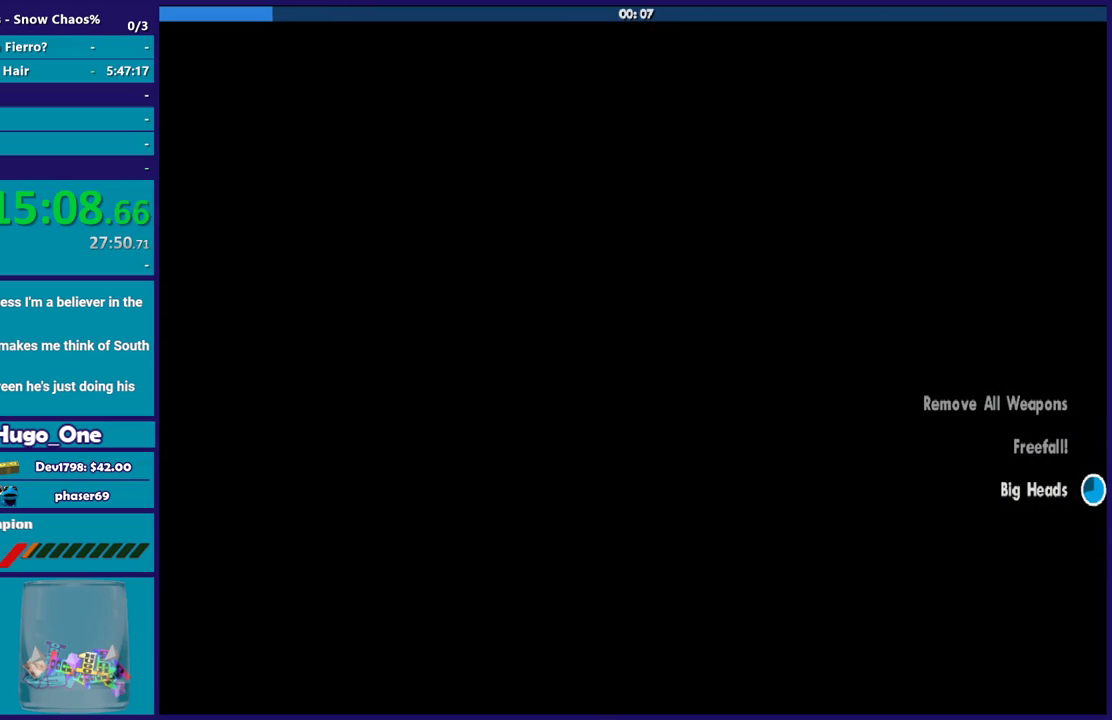
{"buttons": ["A"], "left_stick": "center", "right_stick": "center", "events": [[67, "A", "down"], [133, "A", "up"], [267, "A", "down"], [367, "A", "up"], [467, "A", "down"]]}
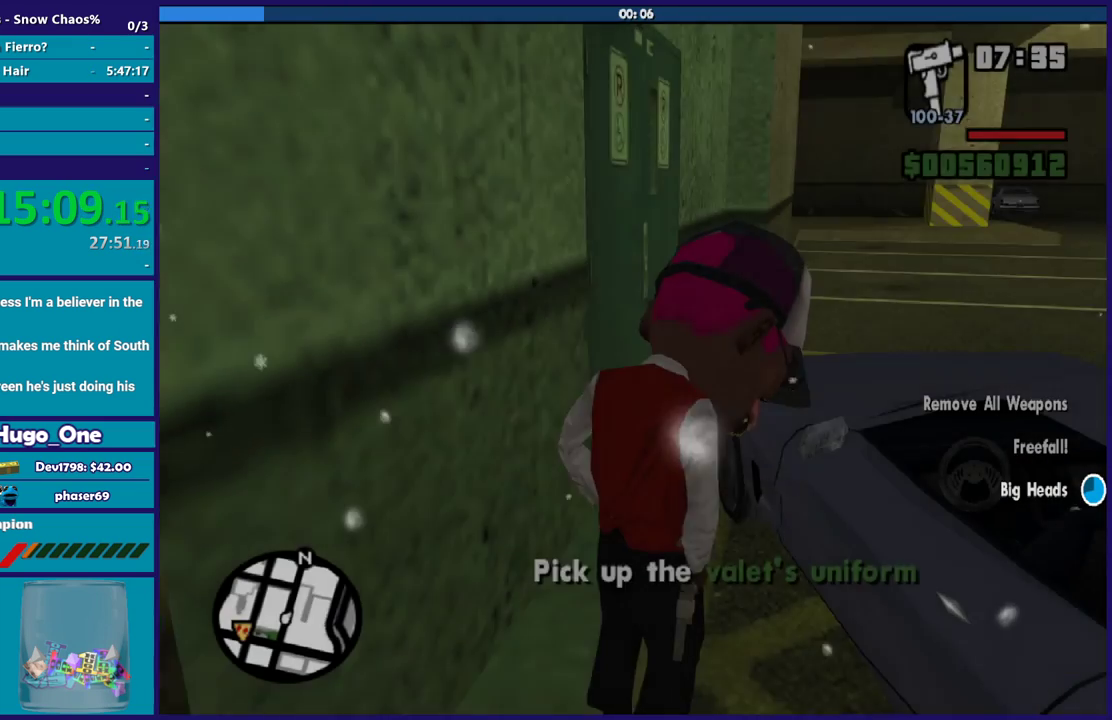
{"buttons": [], "left_stick": "down-left", "right_stick": "center", "events": [[66, "A", "up"], [66, "left_stick", "left"], [133, "left_stick", "down-left"], [166, "A", "down"], [300, "A", "up"], [367, "A", "down"], [500, "A", "up"]]}
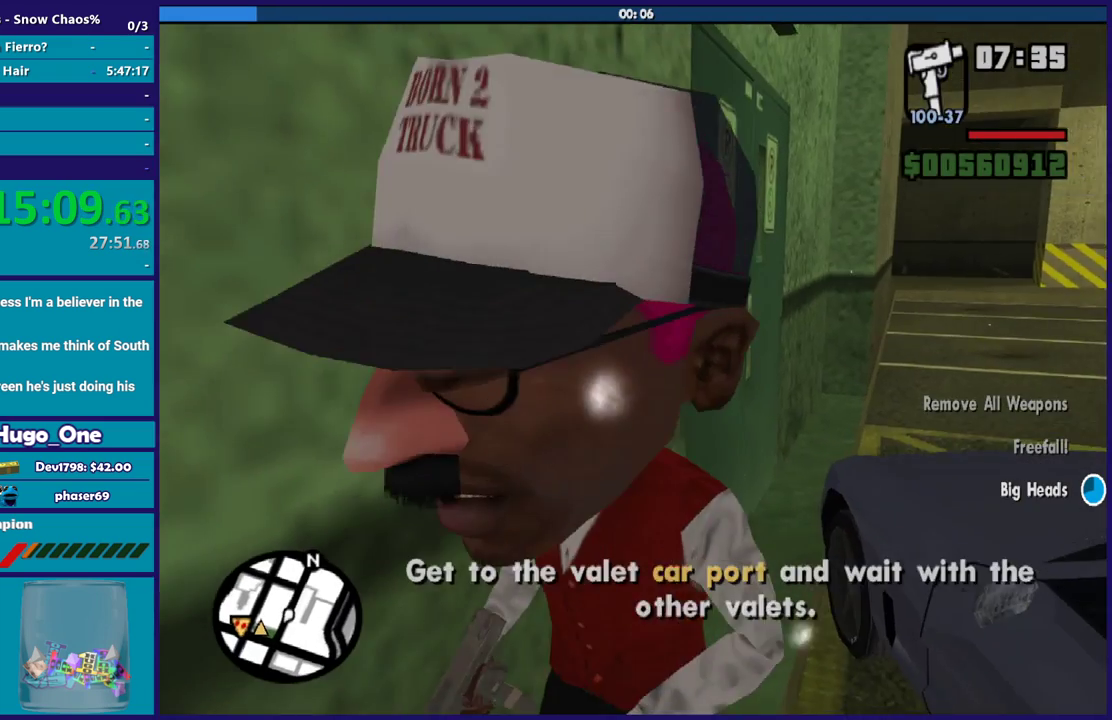
{"buttons": ["A"], "left_stick": "left", "right_stick": "center", "events": [[100, "A", "down"], [200, "A", "up"], [300, "A", "down"], [400, "A", "up"], [500, "A", "down"], [500, "left_stick", "left"]]}
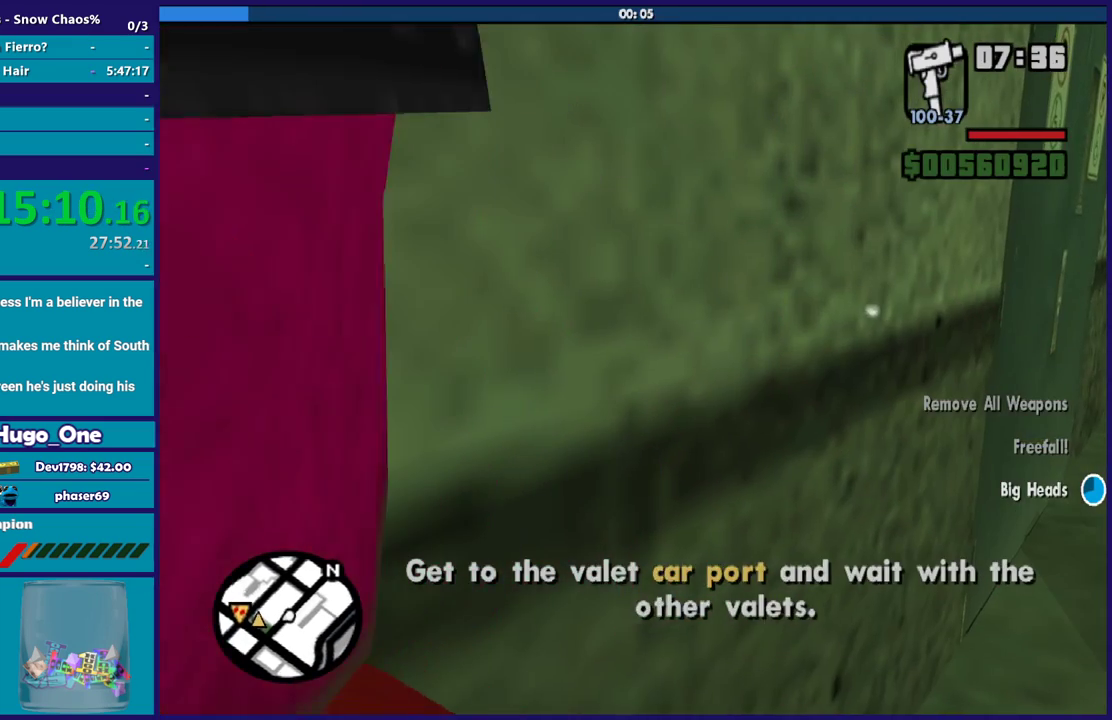
{"buttons": [], "left_stick": "down", "right_stick": "down", "events": [[134, "A", "up"], [234, "A", "down"], [234, "left_stick", "down-left"], [334, "A", "up"], [434, "left_stick", "down"], [501, "right_stick", "down"]]}
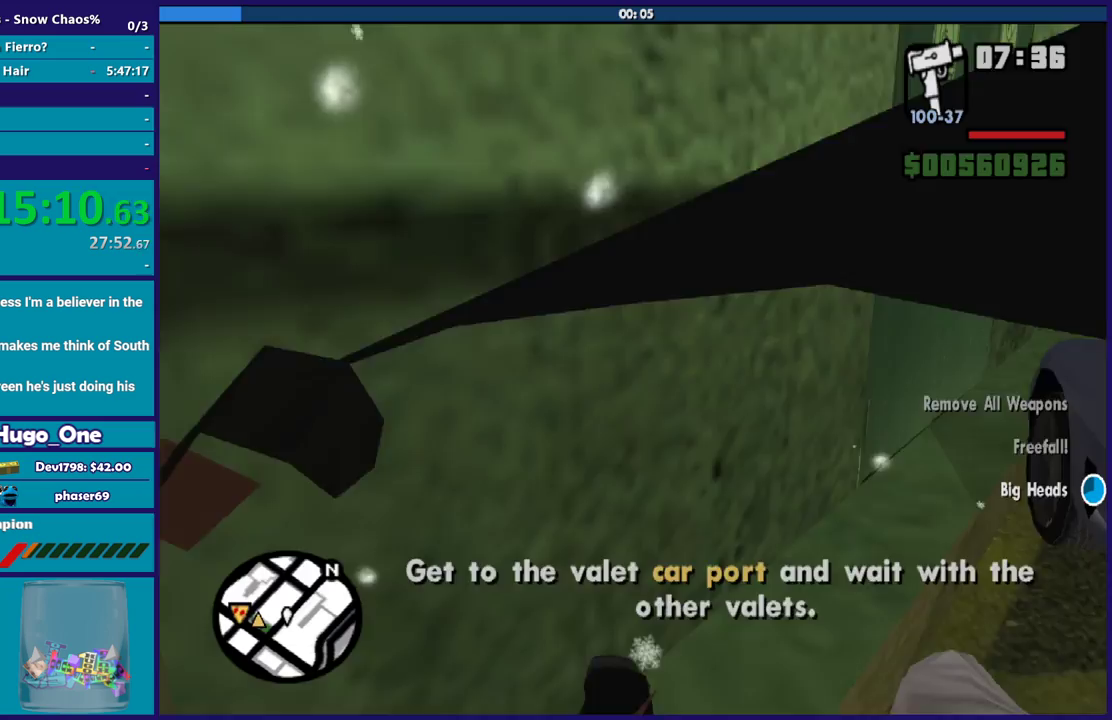
{"buttons": ["A"], "left_stick": "down-left", "right_stick": "center", "events": [[67, "right_stick", "down-left"], [267, "right_stick", "left"], [367, "left_stick", "down-left"], [367, "right_stick", "center"], [467, "A", "down"]]}
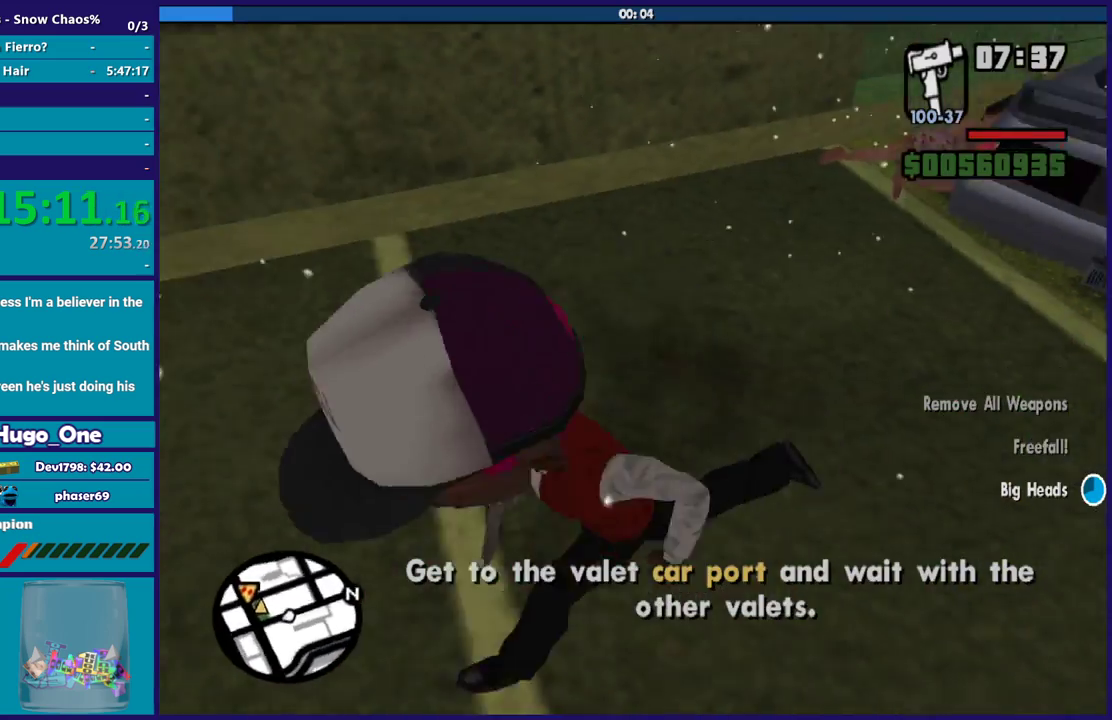
{"buttons": [], "left_stick": "up", "right_stick": "center", "events": [[33, "left_stick", "left"], [100, "A", "up"], [166, "A", "down"], [233, "left_stick", "up"], [266, "A", "up"], [367, "A", "down"], [467, "A", "up"]]}
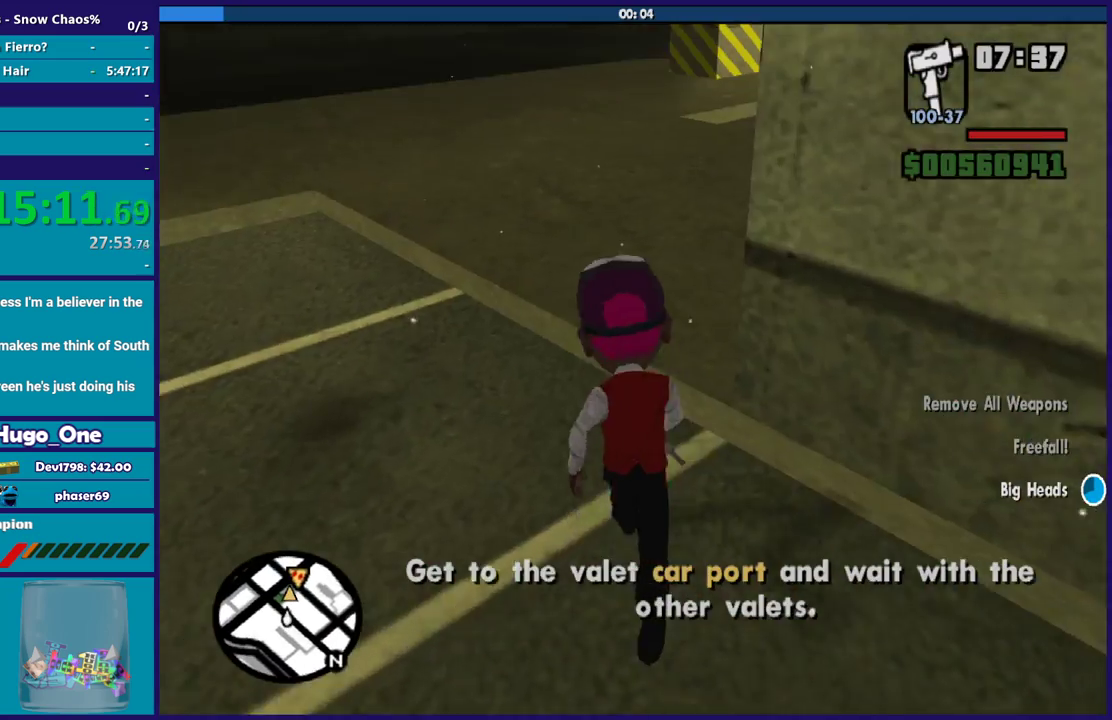
{"buttons": ["A"], "left_stick": "up", "right_stick": "center", "events": [[67, "A", "down"], [167, "left_stick", "up-left"], [200, "A", "up"], [234, "left_stick", "up"], [267, "A", "down"], [367, "left_stick", "up-right"], [400, "A", "up"], [467, "left_stick", "up"], [500, "A", "down"]]}
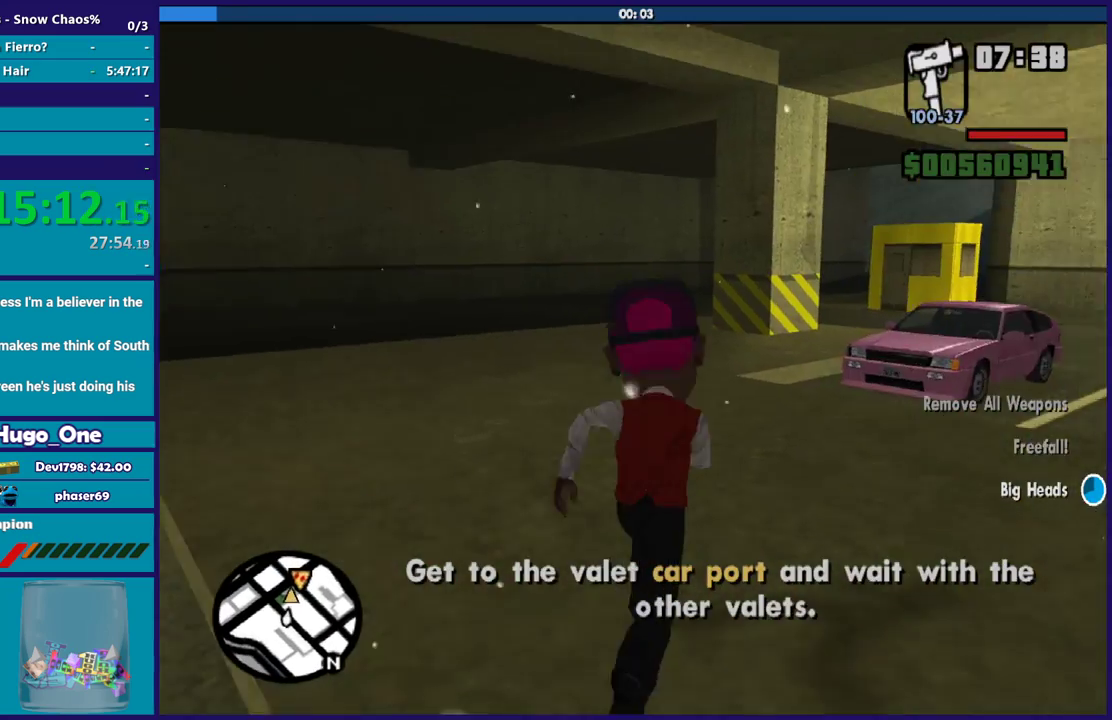
{"buttons": ["A"], "left_stick": "up", "right_stick": "center", "events": [[101, "A", "up"], [201, "A", "down"], [334, "A", "up"], [434, "A", "down"]]}
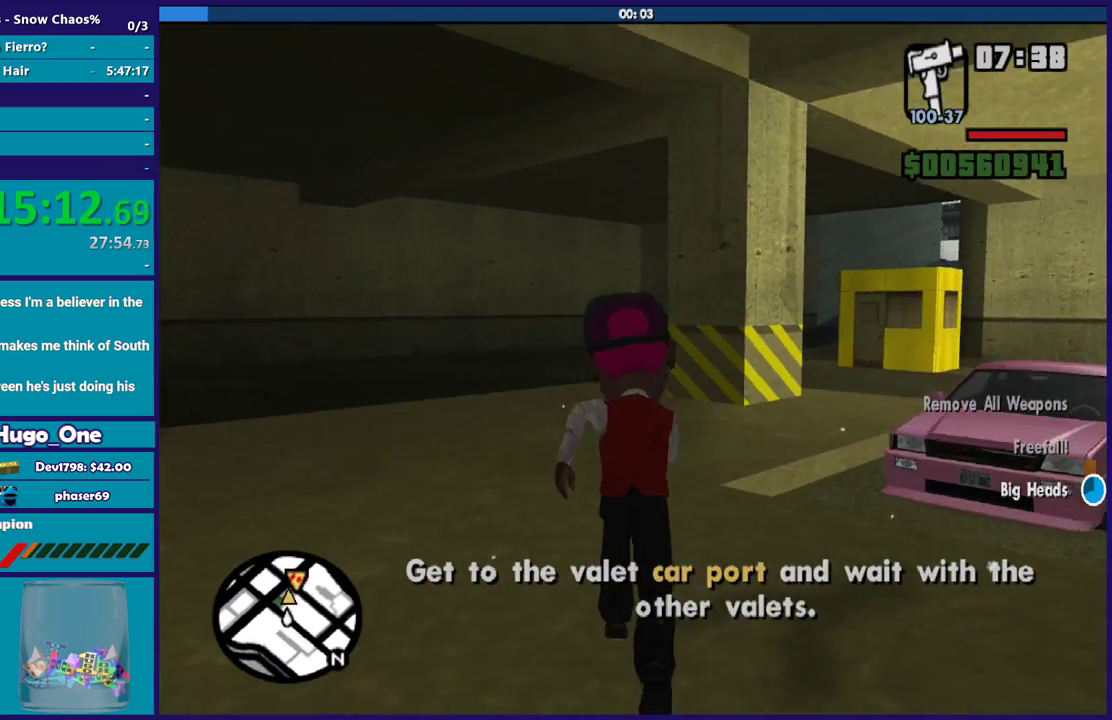
{"buttons": [], "left_stick": "up", "right_stick": "center", "events": [[33, "A", "up"], [67, "left_stick", "up-left"], [133, "A", "down"], [200, "left_stick", "up"], [234, "A", "up"], [334, "A", "down"], [400, "A", "up"]]}
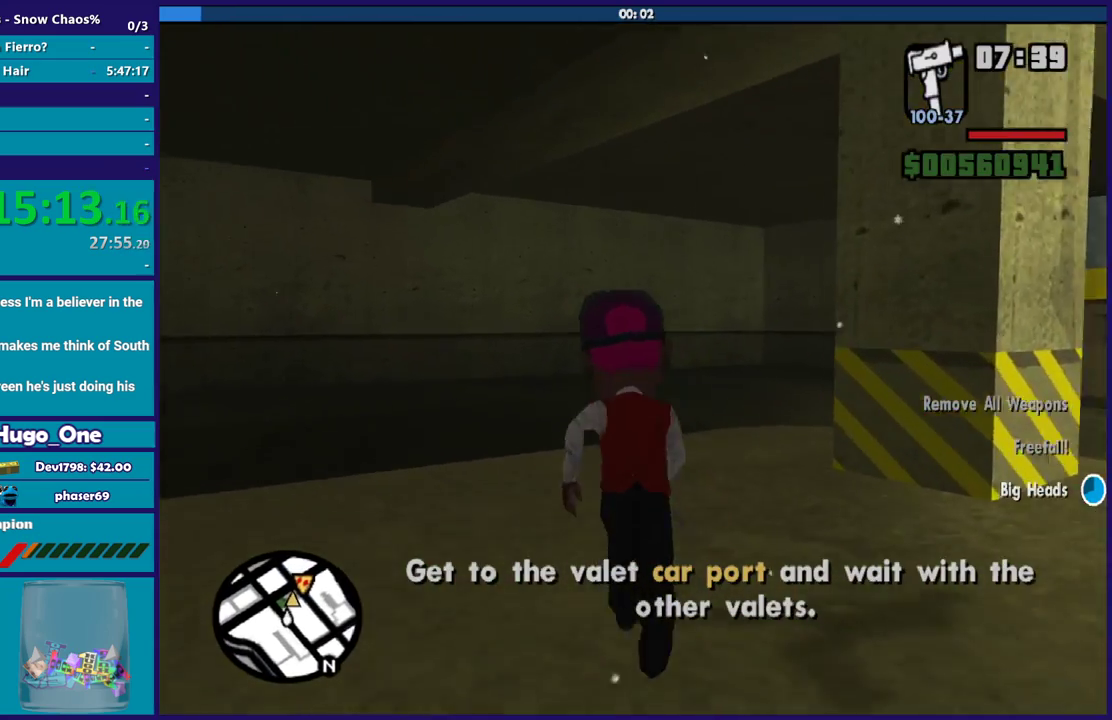
{"buttons": [], "left_stick": "up", "right_stick": "center", "events": [[33, "A", "down"], [100, "A", "up"], [200, "A", "down"], [300, "A", "up"], [300, "left_stick", "up-right"], [400, "A", "down"], [467, "left_stick", "up"], [500, "A", "up"]]}
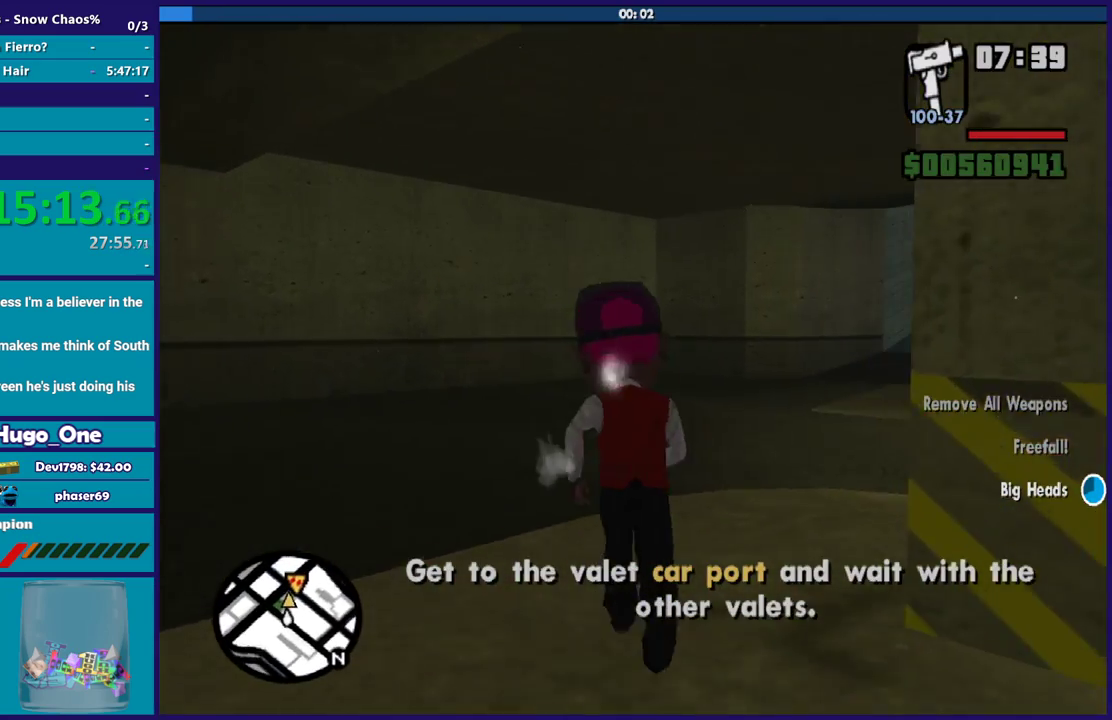
{"buttons": [], "left_stick": "up-right", "right_stick": "center", "events": [[100, "A", "down"], [167, "left_stick", "up-right"], [200, "A", "up"], [300, "A", "down"], [367, "left_stick", "up"], [400, "A", "up"], [501, "left_stick", "up-right"]]}
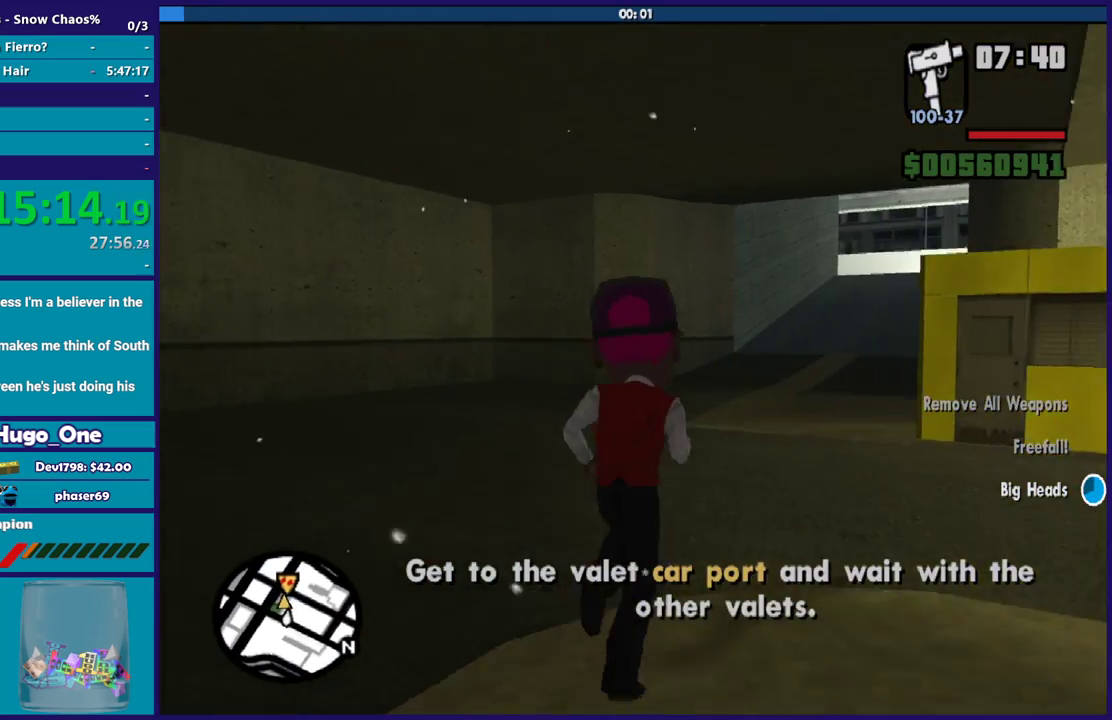
{"buttons": [], "left_stick": "up", "right_stick": "center", "events": [[33, "A", "down"], [100, "A", "up"], [133, "left_stick", "up"], [200, "A", "down"], [300, "A", "up"], [400, "A", "down"], [500, "A", "up"]]}
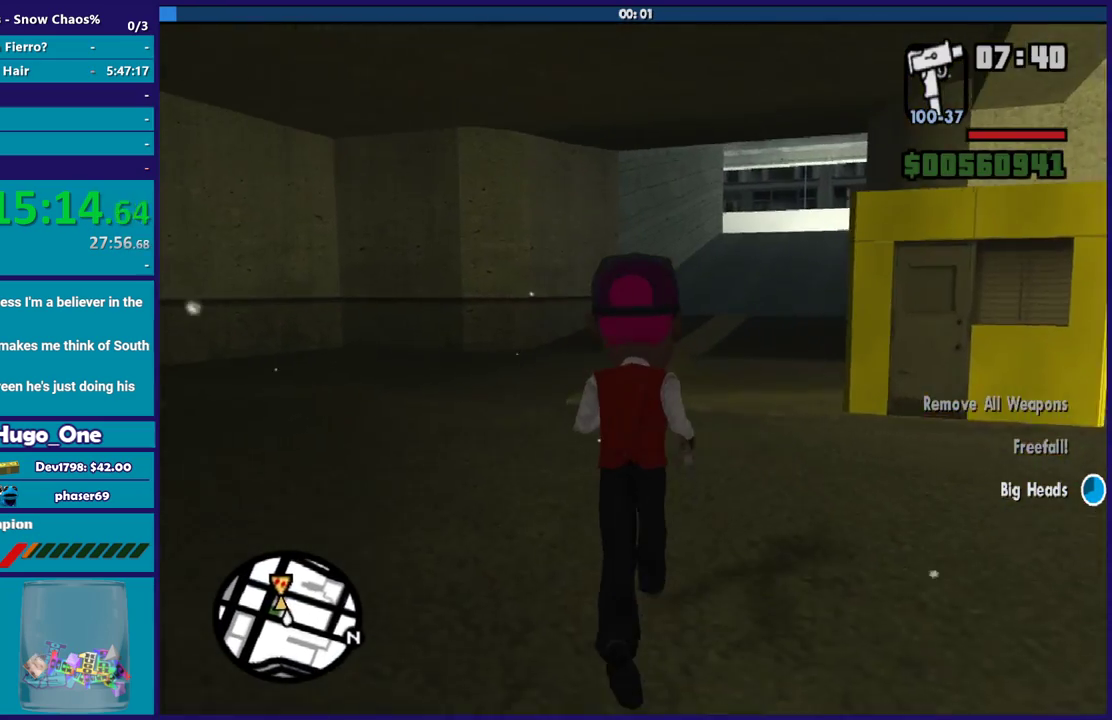
{"buttons": ["X"], "left_stick": "up", "right_stick": "center", "events": [[100, "A", "down"], [300, "X", "down"], [367, "A", "up"]]}
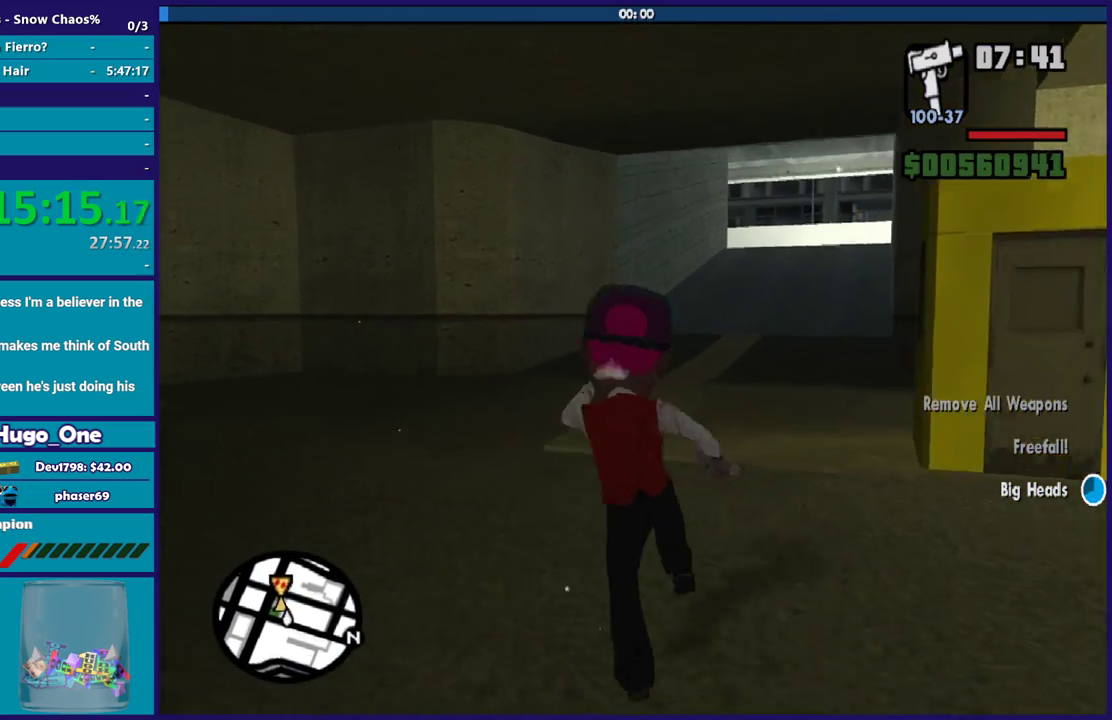
{"buttons": [], "left_stick": "up", "right_stick": "up-right", "events": [[300, "X", "up"], [500, "right_stick", "up-right"]]}
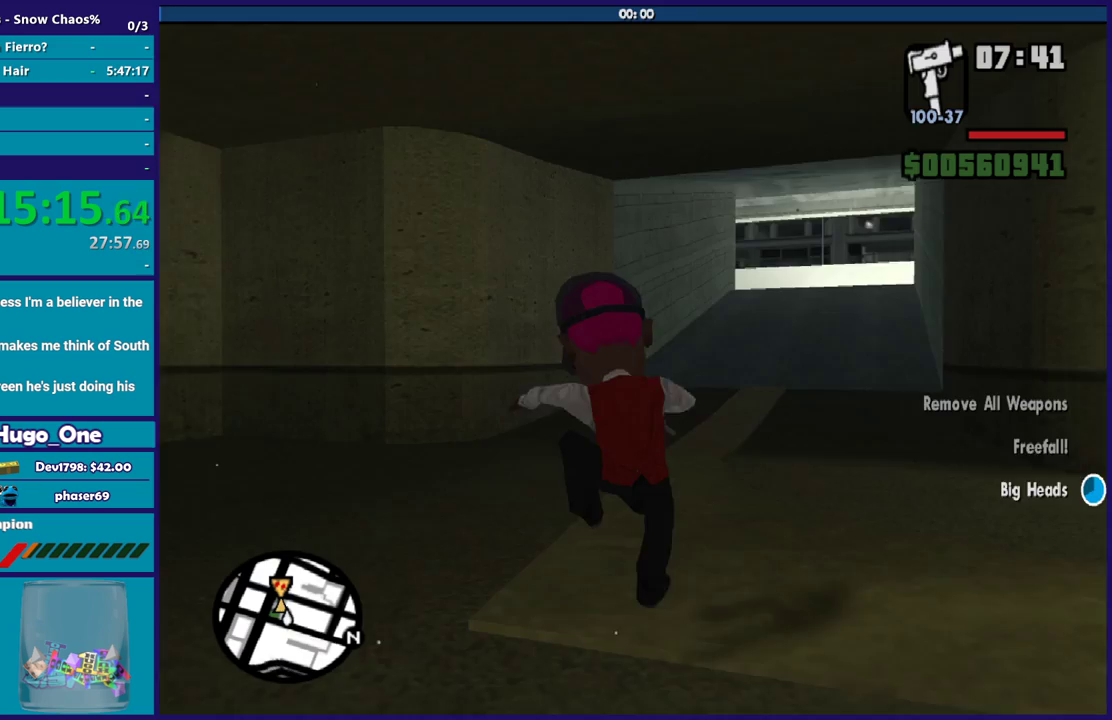
{"buttons": ["A"], "left_stick": "up-right", "right_stick": "center", "events": [[167, "right_stick", "center"], [267, "A", "down"], [367, "A", "up"], [434, "left_stick", "up-right"], [467, "A", "down"]]}
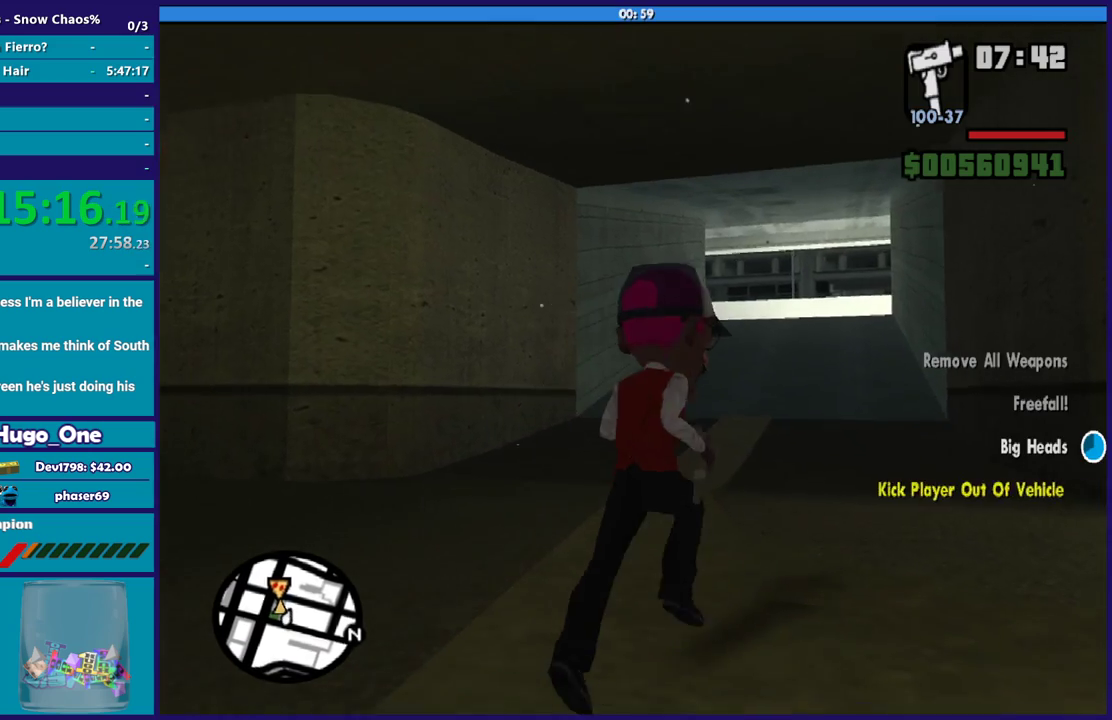
{"buttons": ["A"], "left_stick": "up", "right_stick": "center", "events": [[66, "A", "up"], [100, "left_stick", "up"], [166, "A", "down"], [300, "A", "up"], [367, "A", "down"]]}
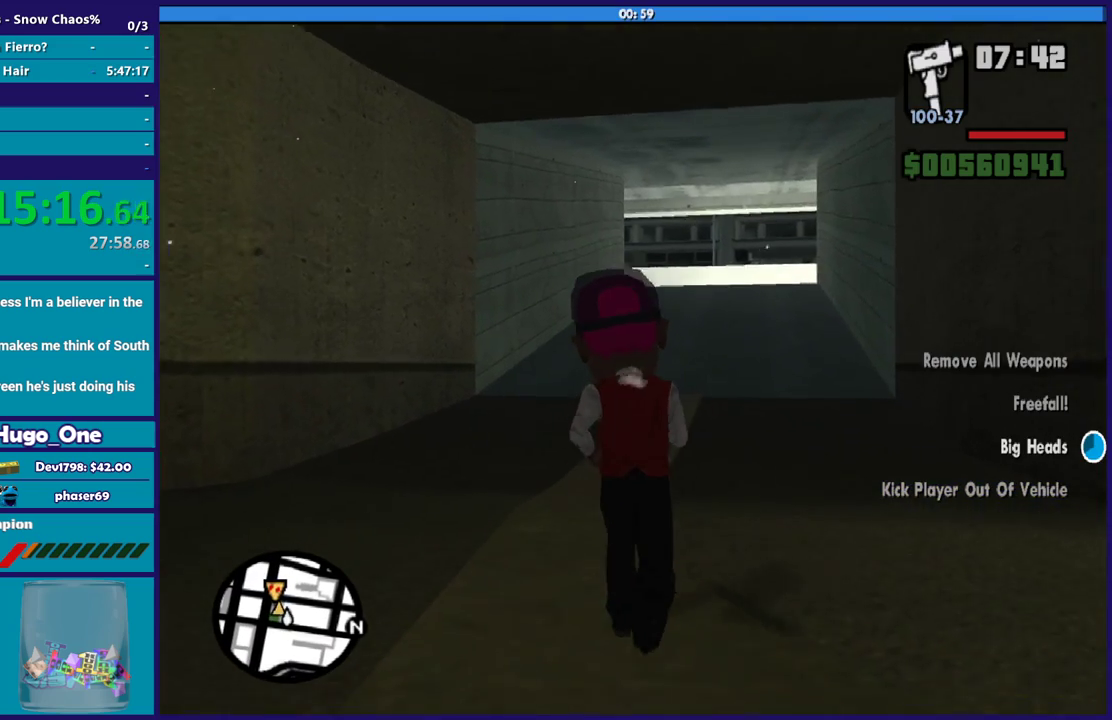
{"buttons": ["X"], "left_stick": "up", "right_stick": "center", "events": [[67, "X", "down"], [167, "A", "up"]]}
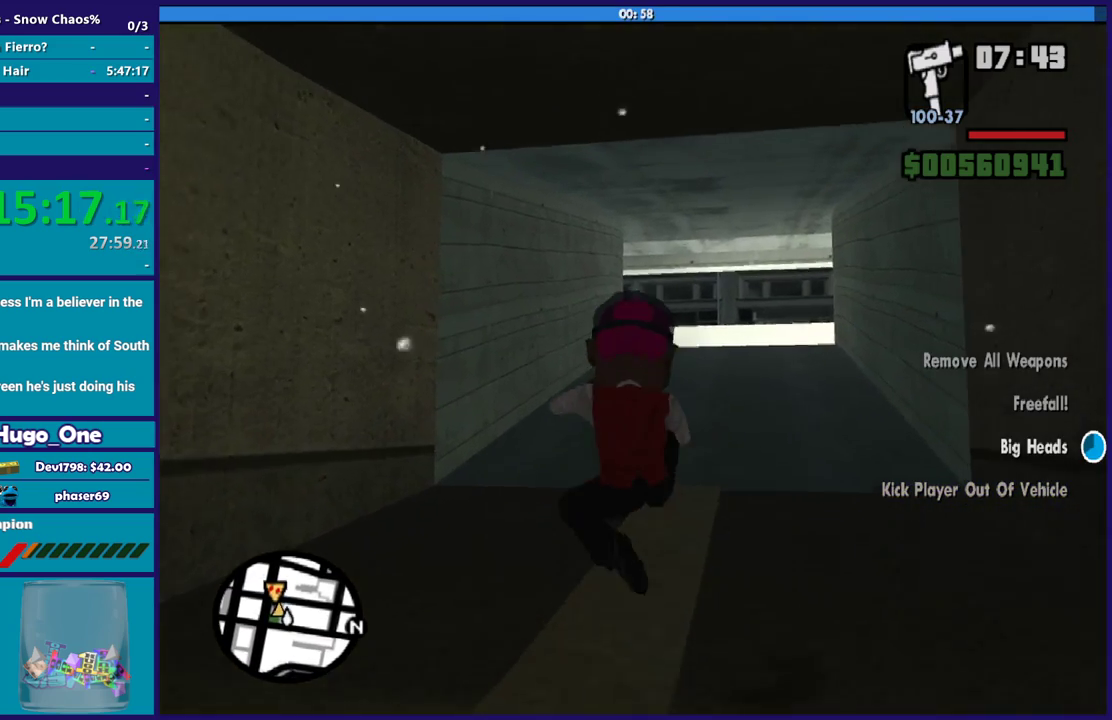
{"buttons": ["A"], "left_stick": "up", "right_stick": "center", "events": [[33, "X", "up"], [200, "right_stick", "up-right"], [367, "right_stick", "center"], [433, "A", "down"]]}
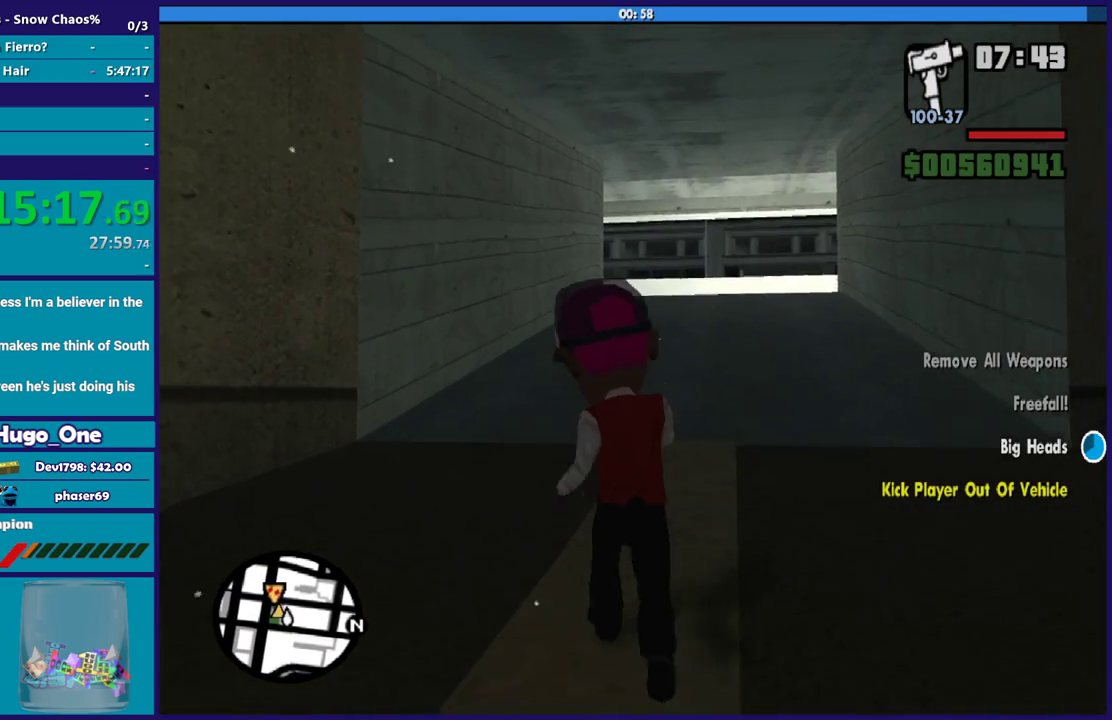
{"buttons": ["A", "X"], "left_stick": "up", "right_stick": "center", "events": [[67, "A", "up"], [167, "A", "down"], [267, "A", "up"], [334, "A", "down"], [501, "X", "down"]]}